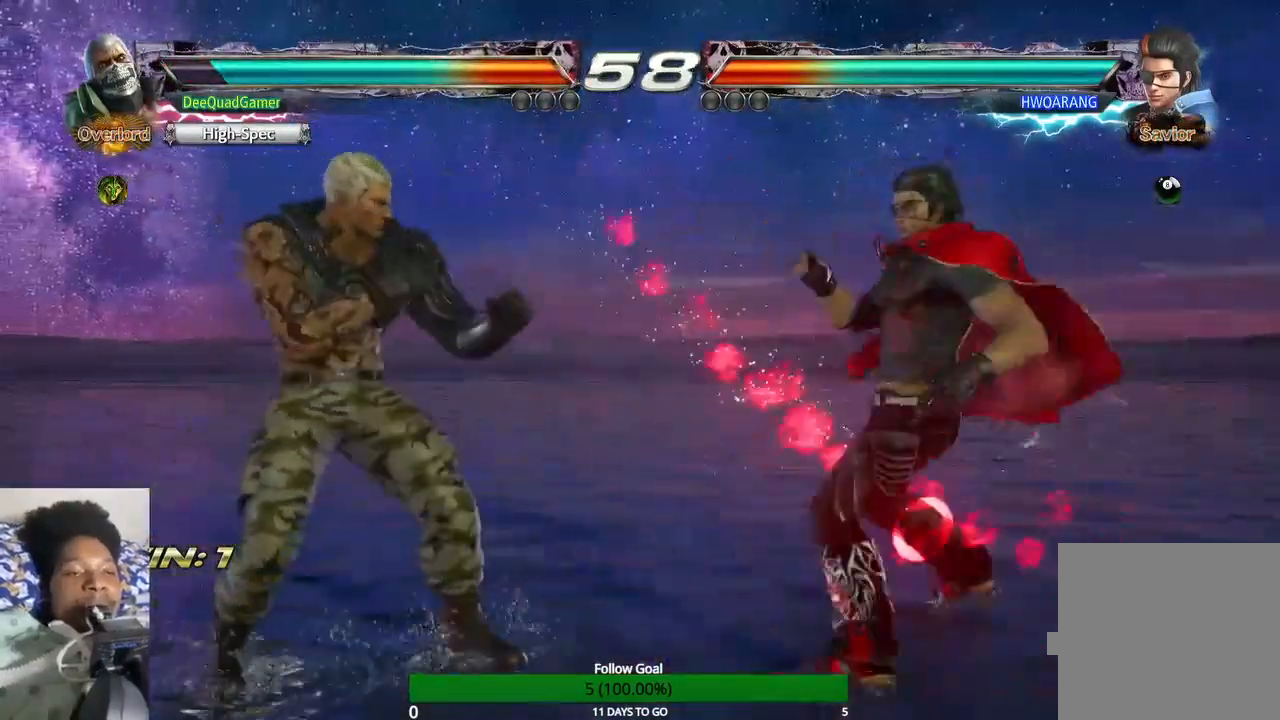
Gameplay with a controller (PlayStation layout); each line is a JSON object with the inputs held at the frame after it (dt_ms = milliseconds from this image to that frame). "events" lists button and stick changes between this image and that frame as [ms after this image, input, new state], when the widget could be followed in between. Not read: L3 R3.
{"dt_ms": 500, "buttons": [], "left_stick": "left", "right_stick": "center", "events": [[300, "left_stick", "left"], [433, "left_stick", "center"], [500, "left_stick", "left"]]}
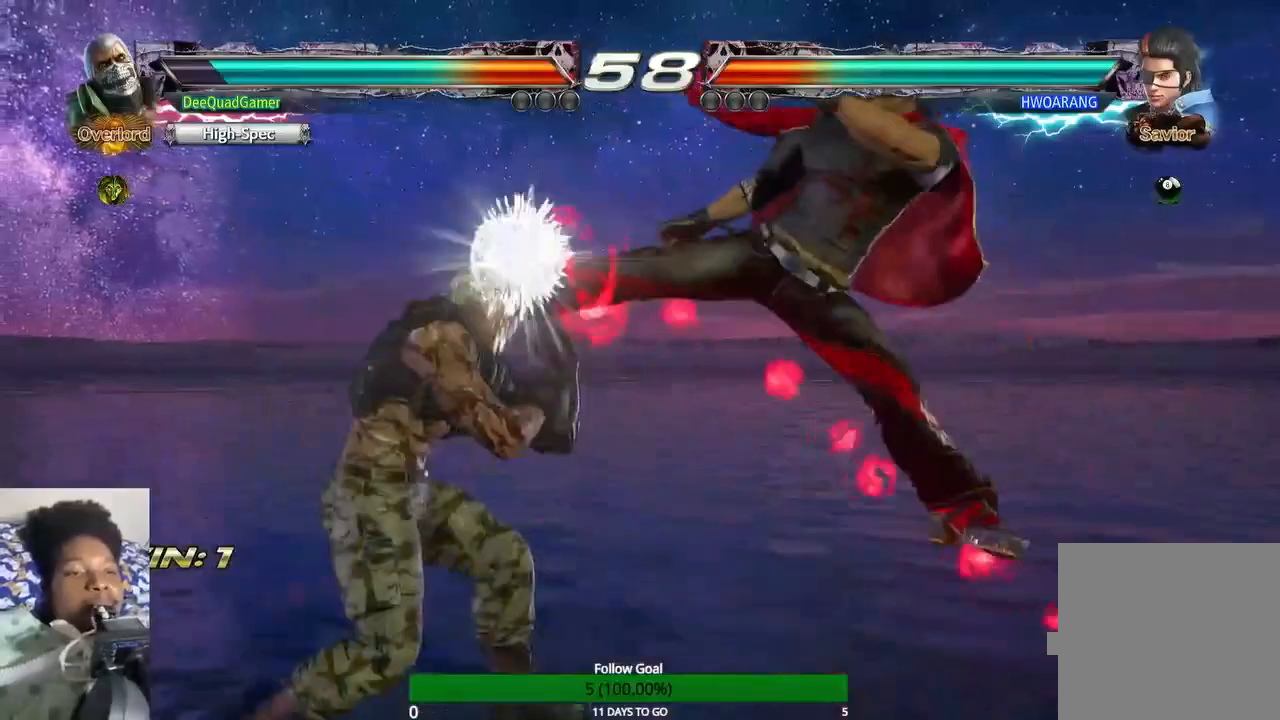
{"dt_ms": 500, "buttons": [], "left_stick": "down-left", "right_stick": "center", "events": [[233, "left_stick", "down"], [400, "left_stick", "down-left"]]}
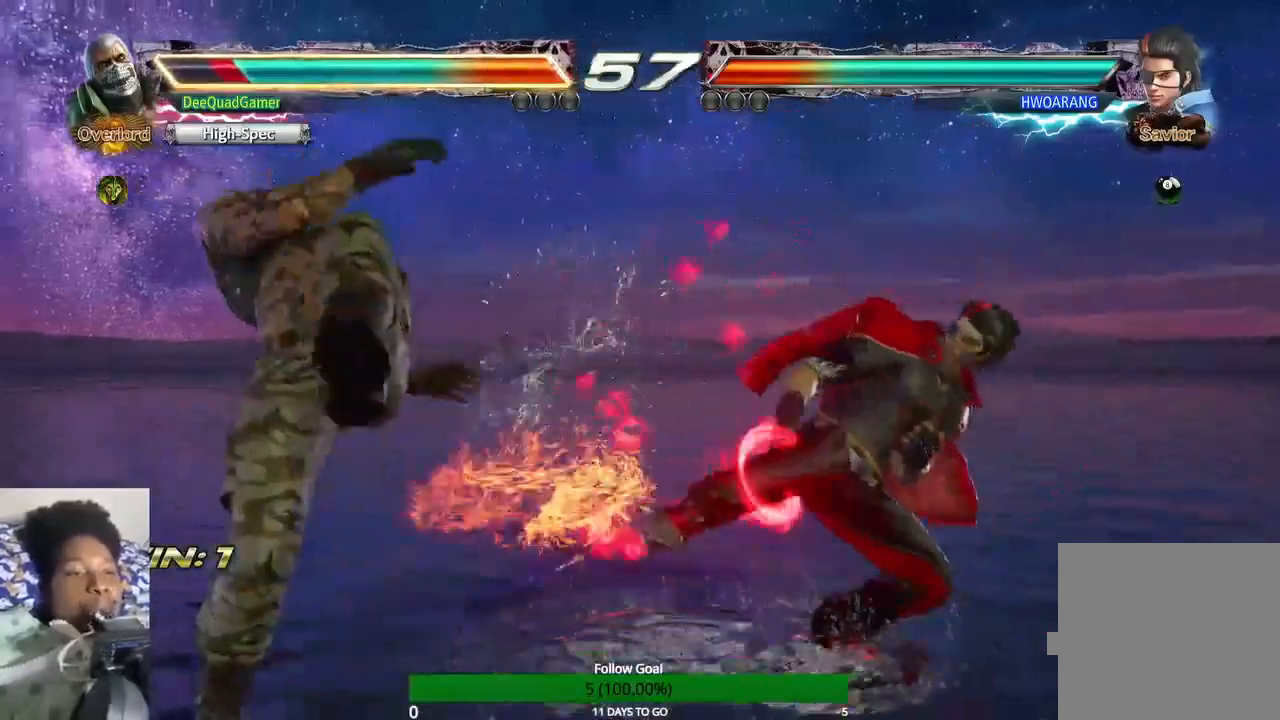
{"dt_ms": 500, "buttons": [], "left_stick": "down-left", "right_stick": "center", "events": []}
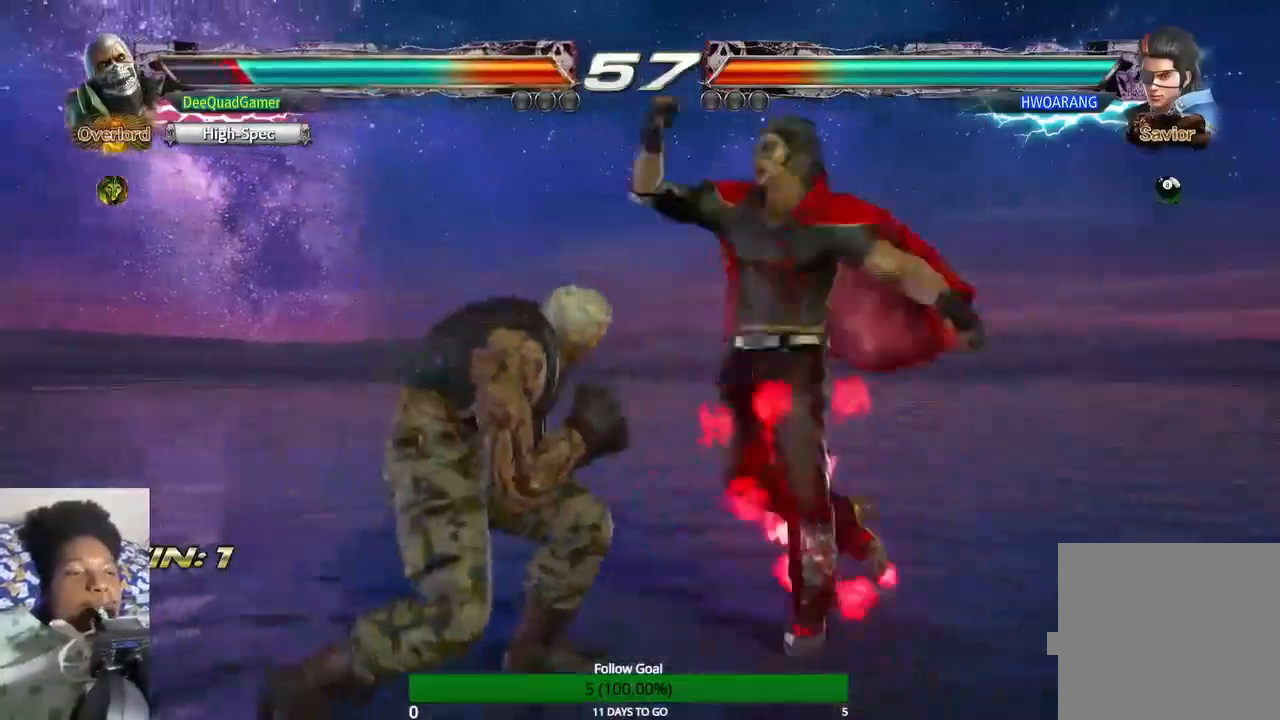
{"dt_ms": 500, "buttons": [], "left_stick": "left", "right_stick": "center", "events": [[133, "left_stick", "left"]]}
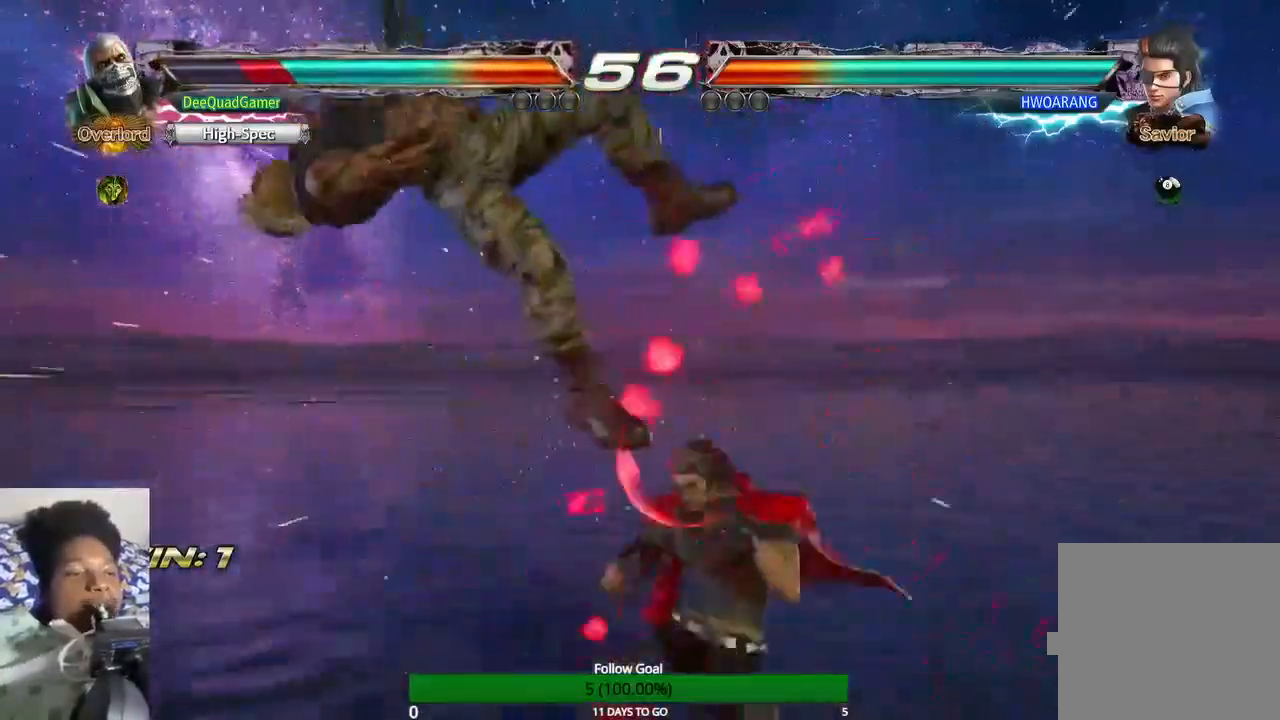
{"dt_ms": 500, "buttons": [], "left_stick": "center", "right_stick": "center", "events": [[133, "left_stick", "center"]]}
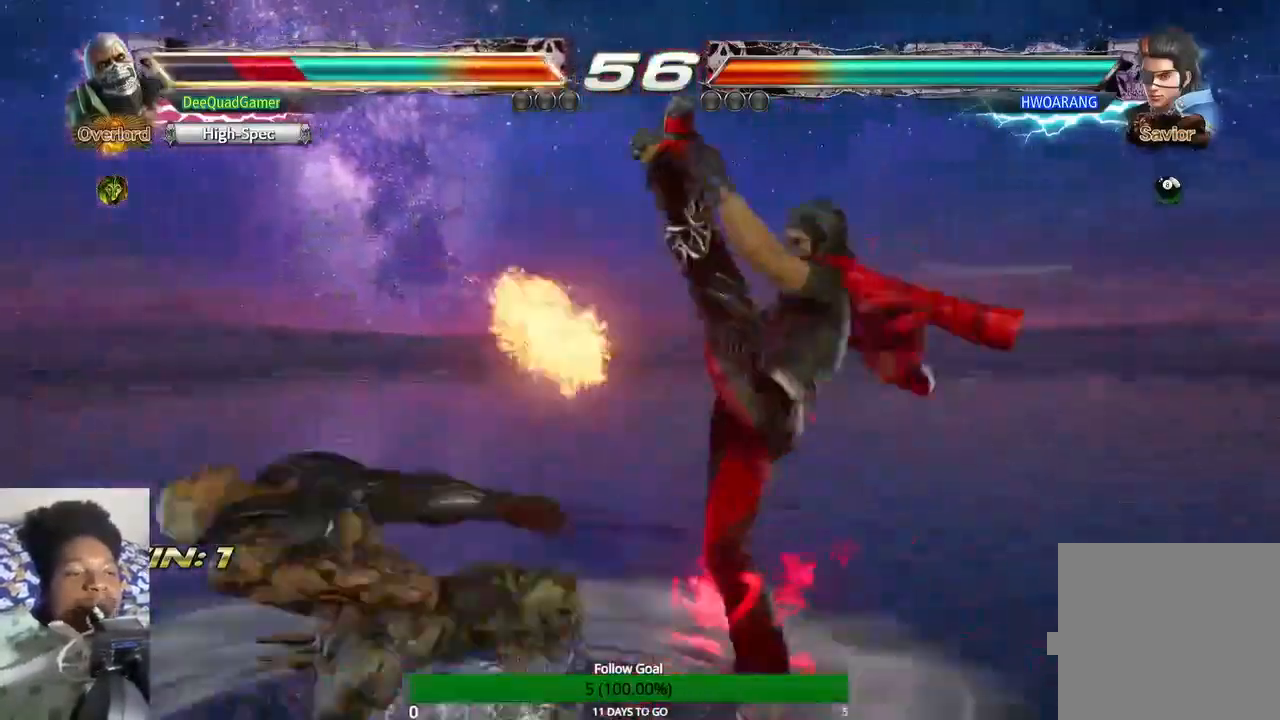
{"dt_ms": 500, "buttons": [], "left_stick": "center", "right_stick": "center", "events": []}
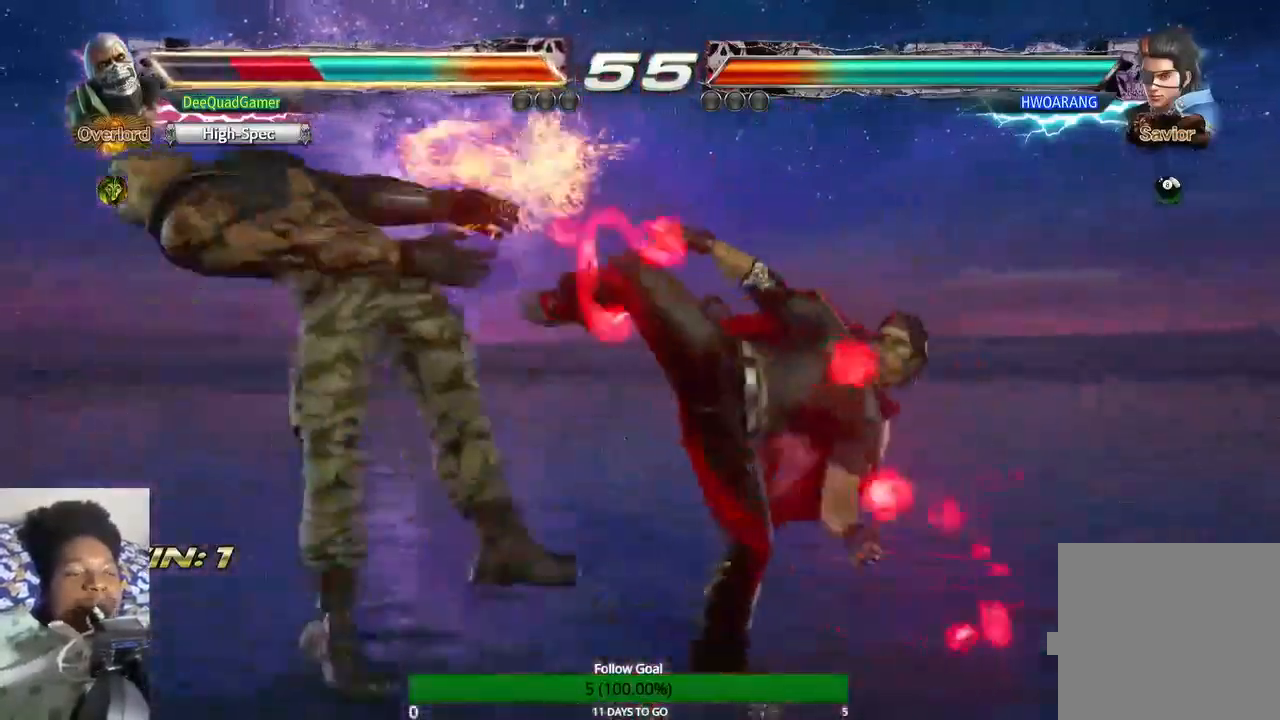
{"dt_ms": 500, "buttons": [], "left_stick": "center", "right_stick": "center"}
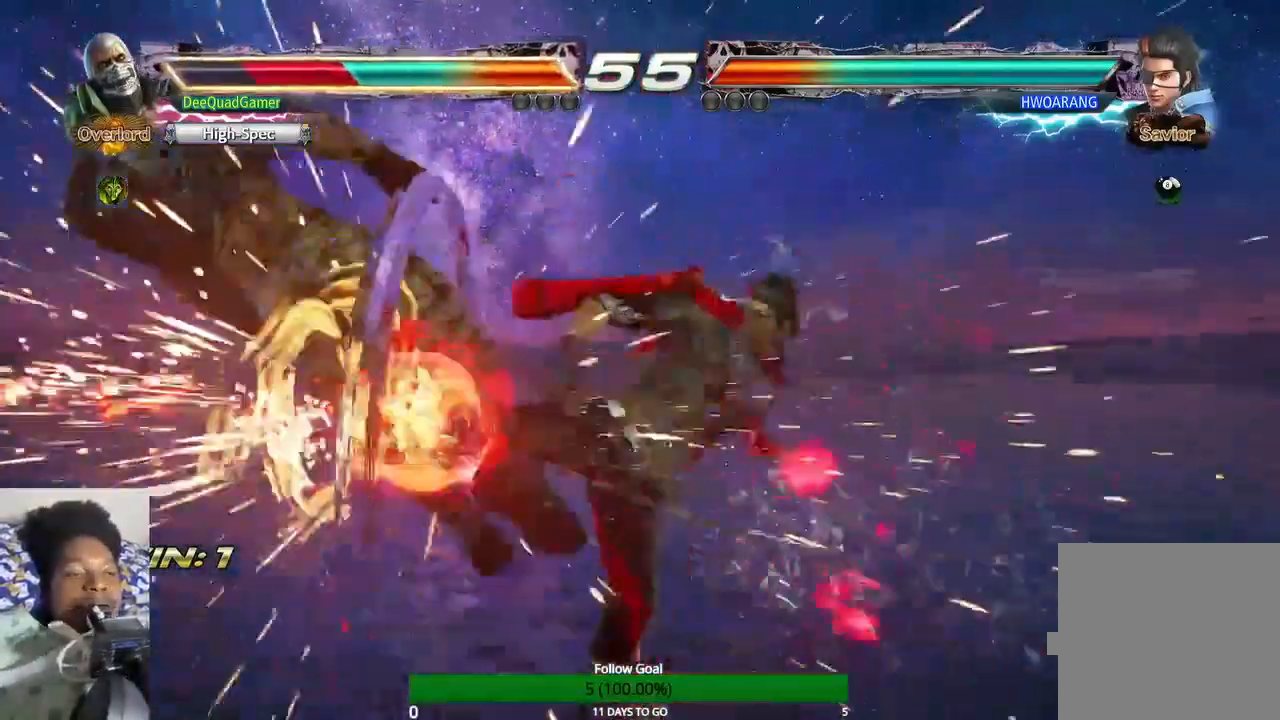
{"dt_ms": 500, "buttons": [], "left_stick": "center", "right_stick": "center", "events": []}
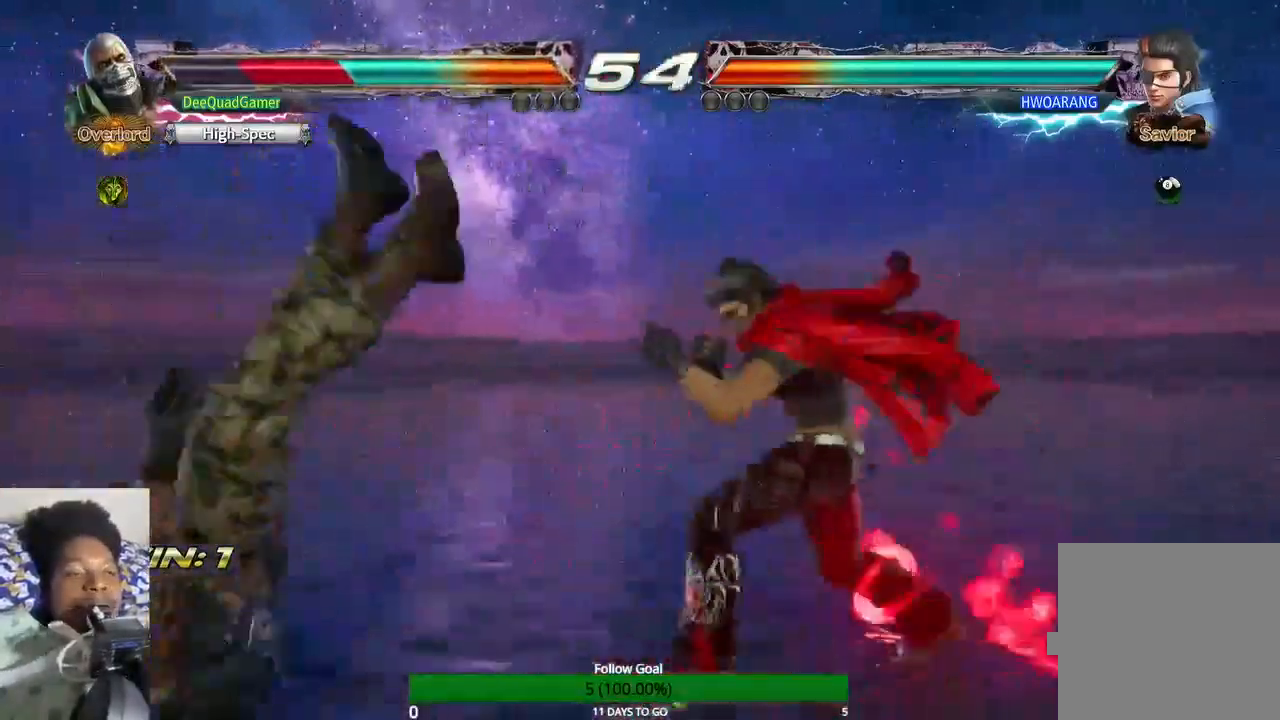
{"dt_ms": 500, "buttons": [], "left_stick": "center", "right_stick": "center", "events": []}
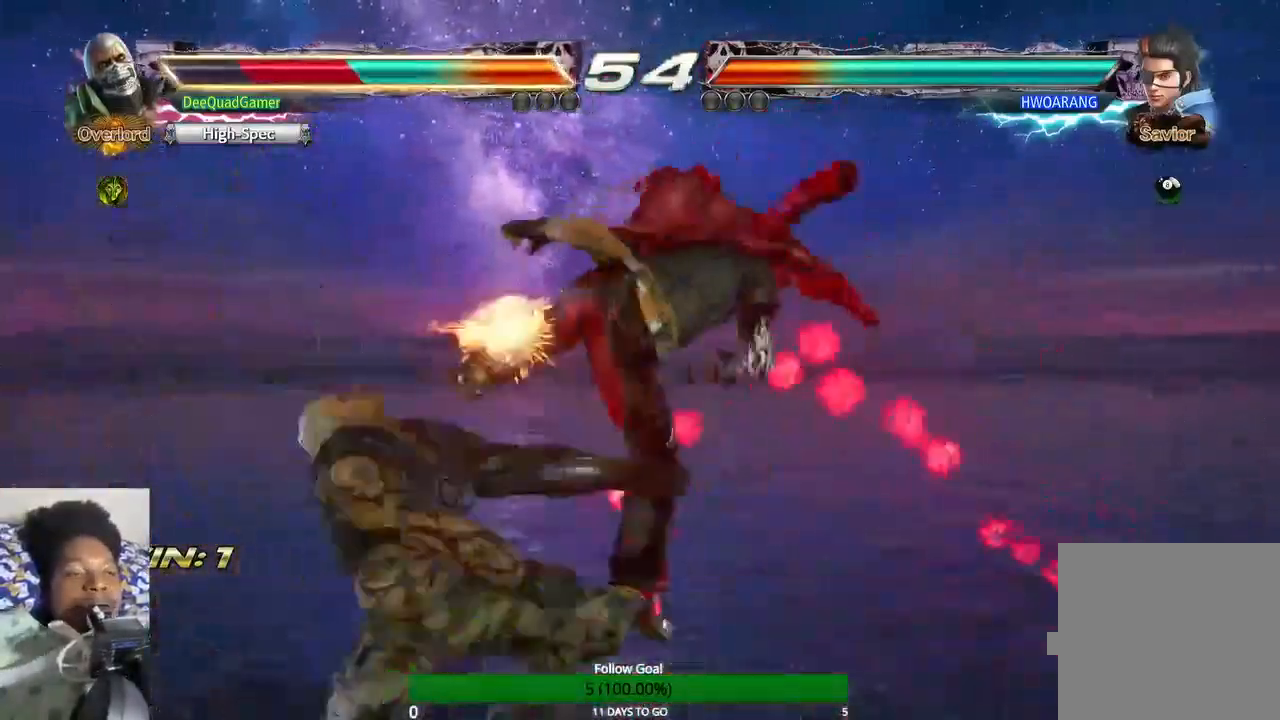
{"dt_ms": 500, "buttons": [], "left_stick": "center", "right_stick": "center"}
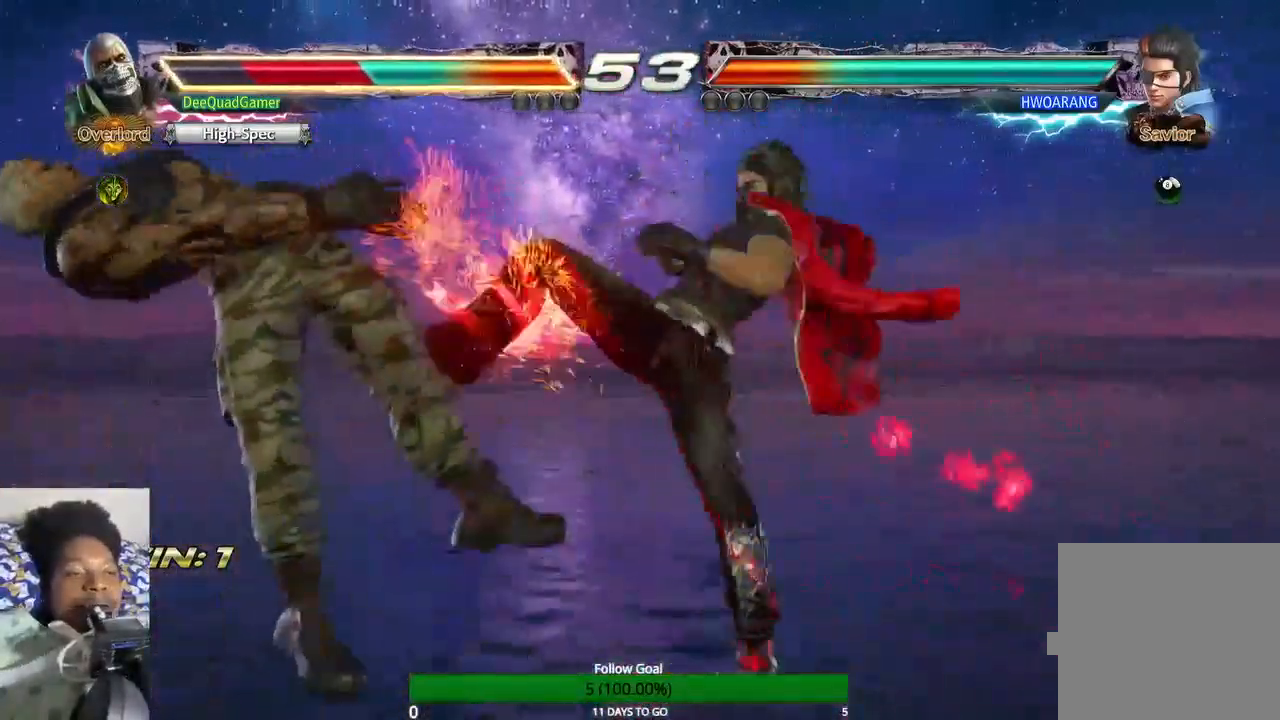
{"dt_ms": 1000, "buttons": [], "left_stick": "left", "right_stick": "center"}
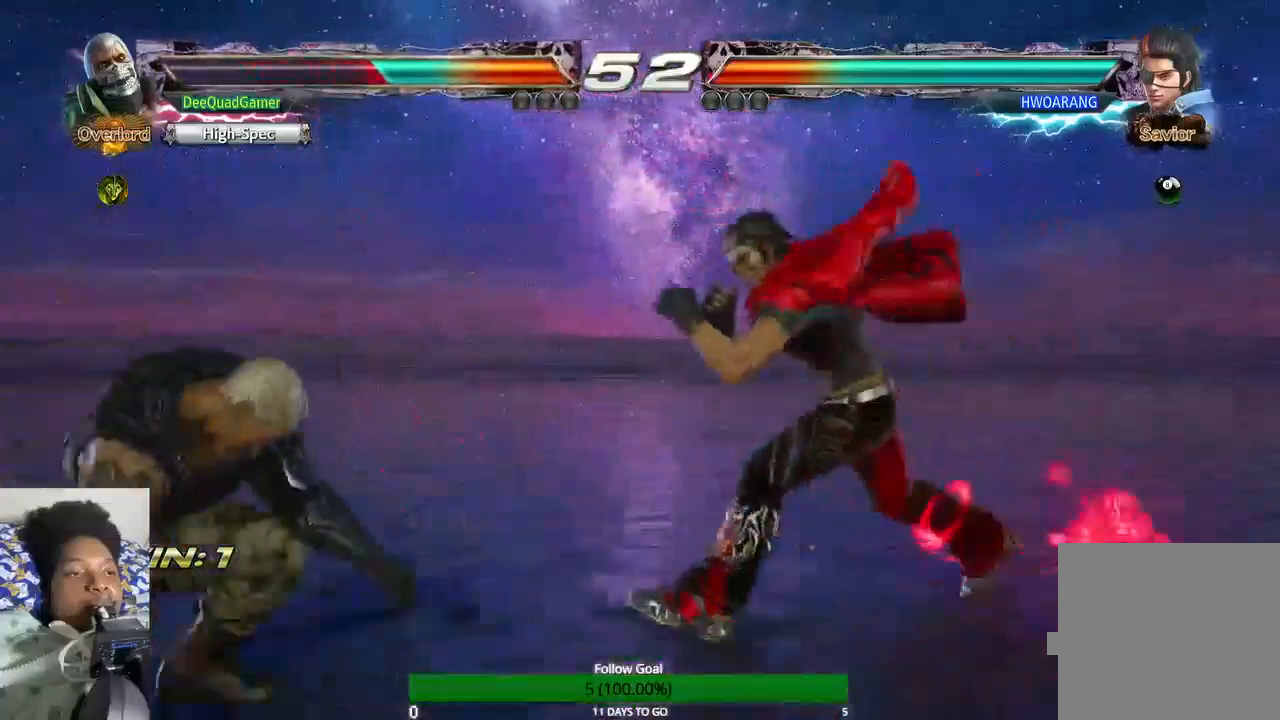
{"dt_ms": 500, "buttons": [], "left_stick": "left", "right_stick": "center"}
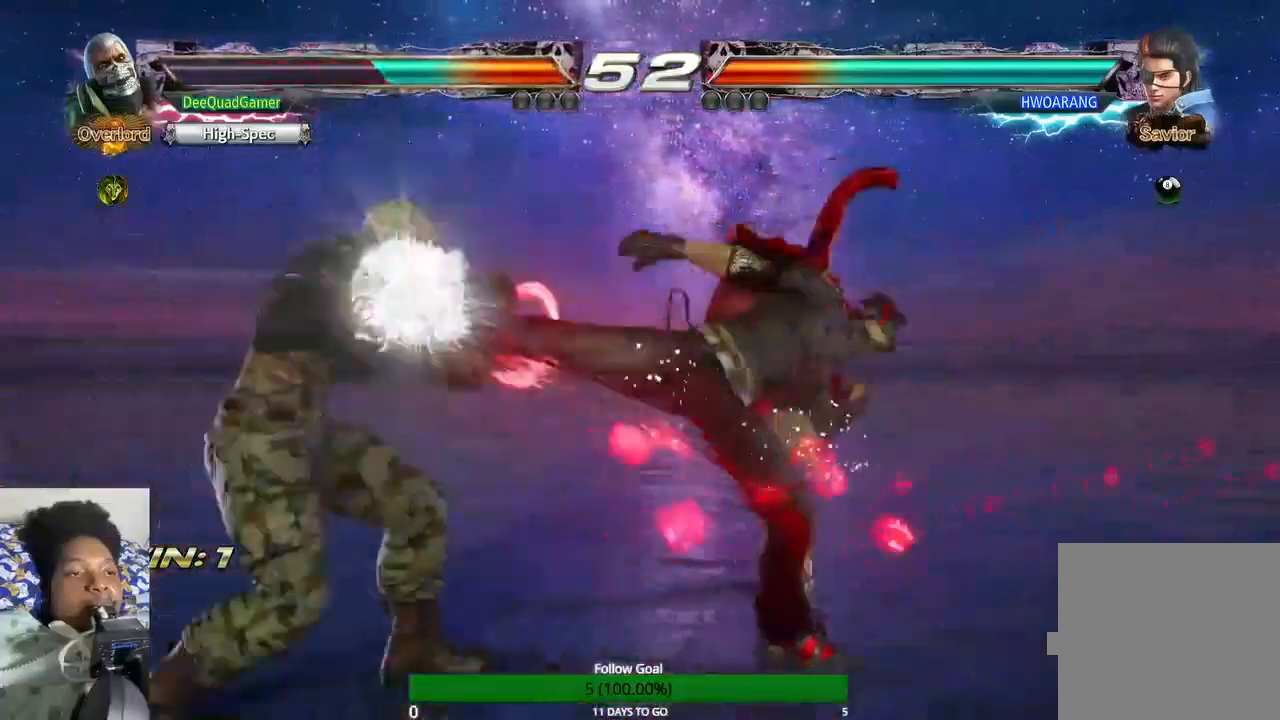
{"dt_ms": 500, "buttons": [], "left_stick": "left", "right_stick": "center", "events": []}
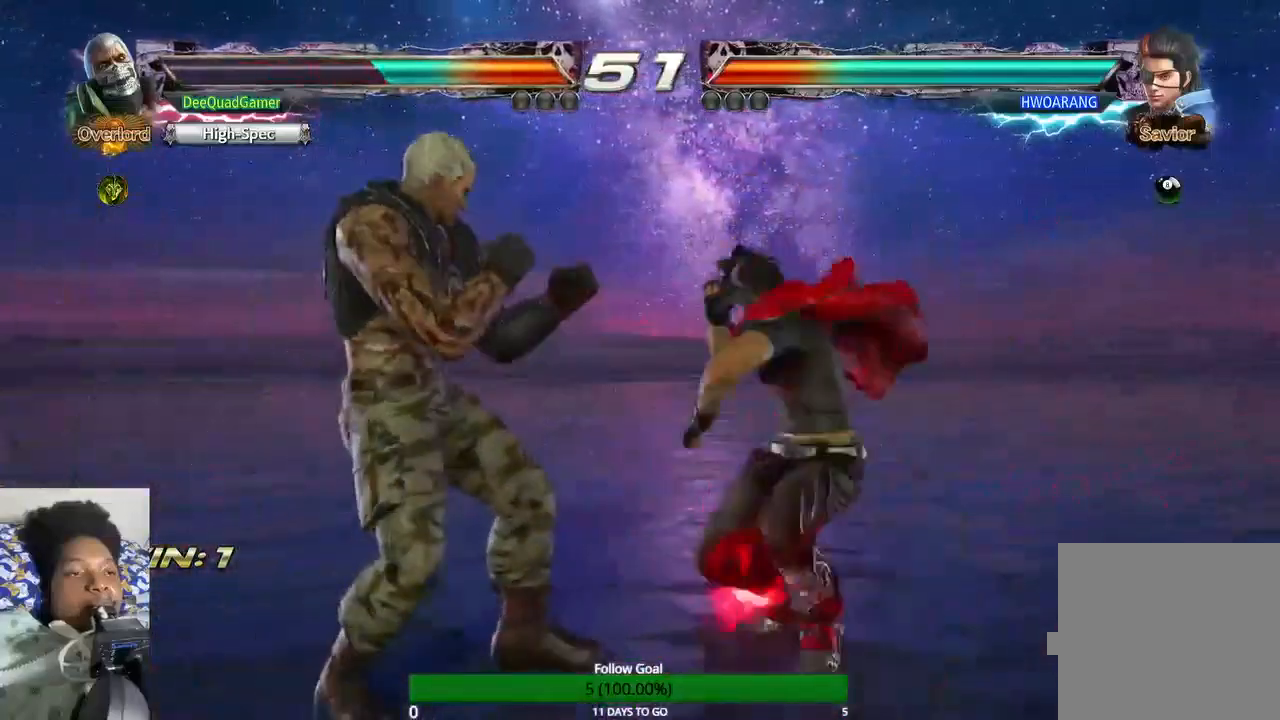
{"dt_ms": 500, "buttons": [], "left_stick": "left", "right_stick": "center", "events": []}
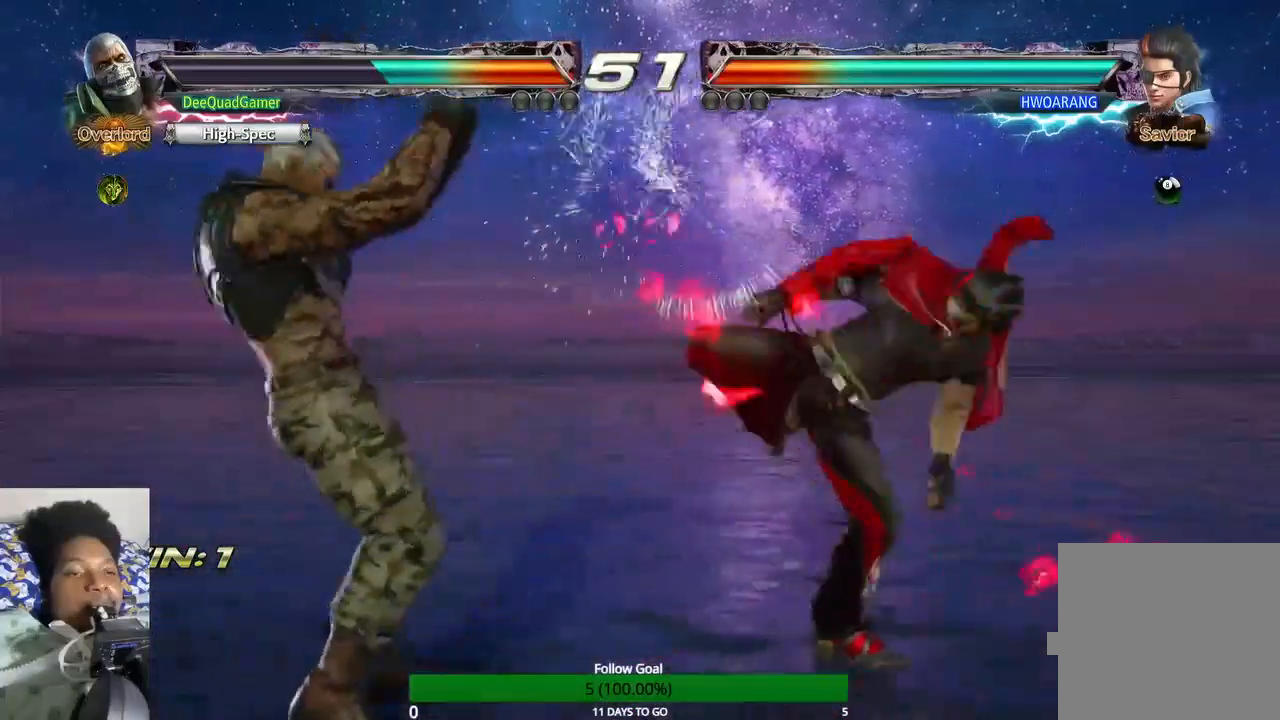
{"dt_ms": 500, "buttons": ["SQUARE"], "left_stick": "right", "right_stick": "center"}
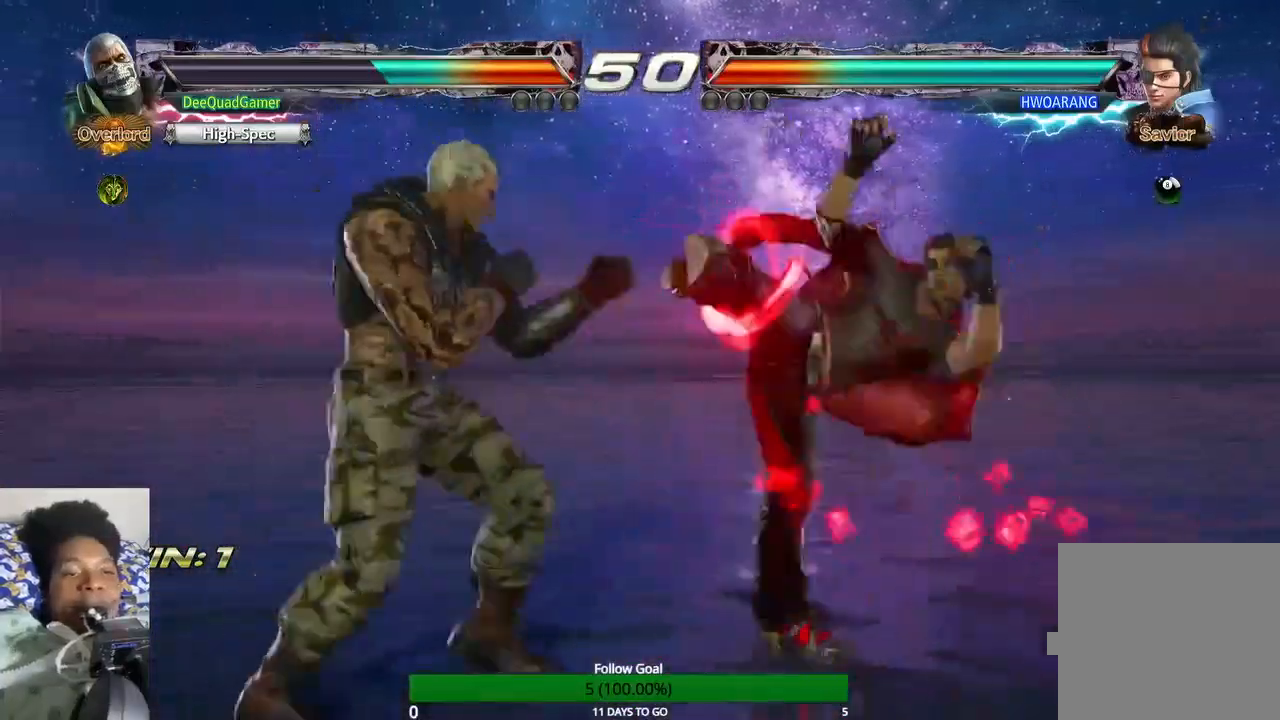
{"dt_ms": 500, "buttons": [], "left_stick": "center", "right_stick": "center", "events": [[167, "left_stick", "center"], [233, "SQUARE", "up"]]}
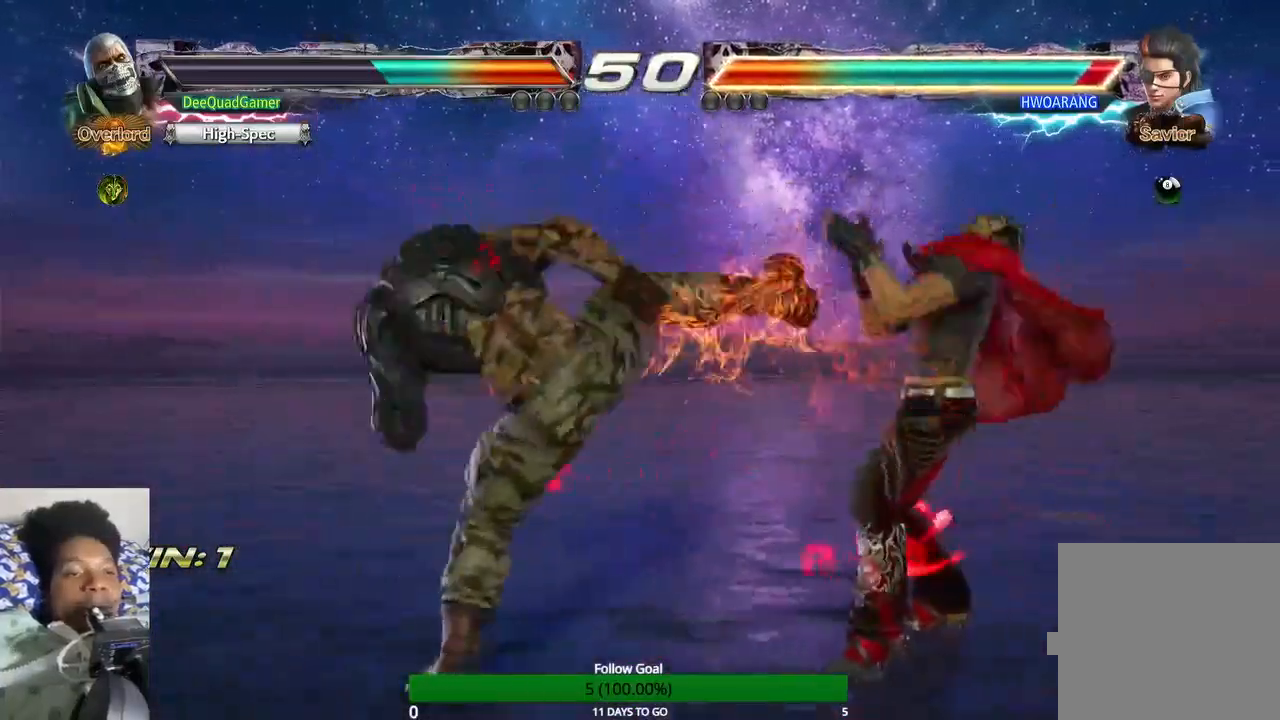
{"dt_ms": 500, "buttons": [], "left_stick": "center", "right_stick": "center", "events": []}
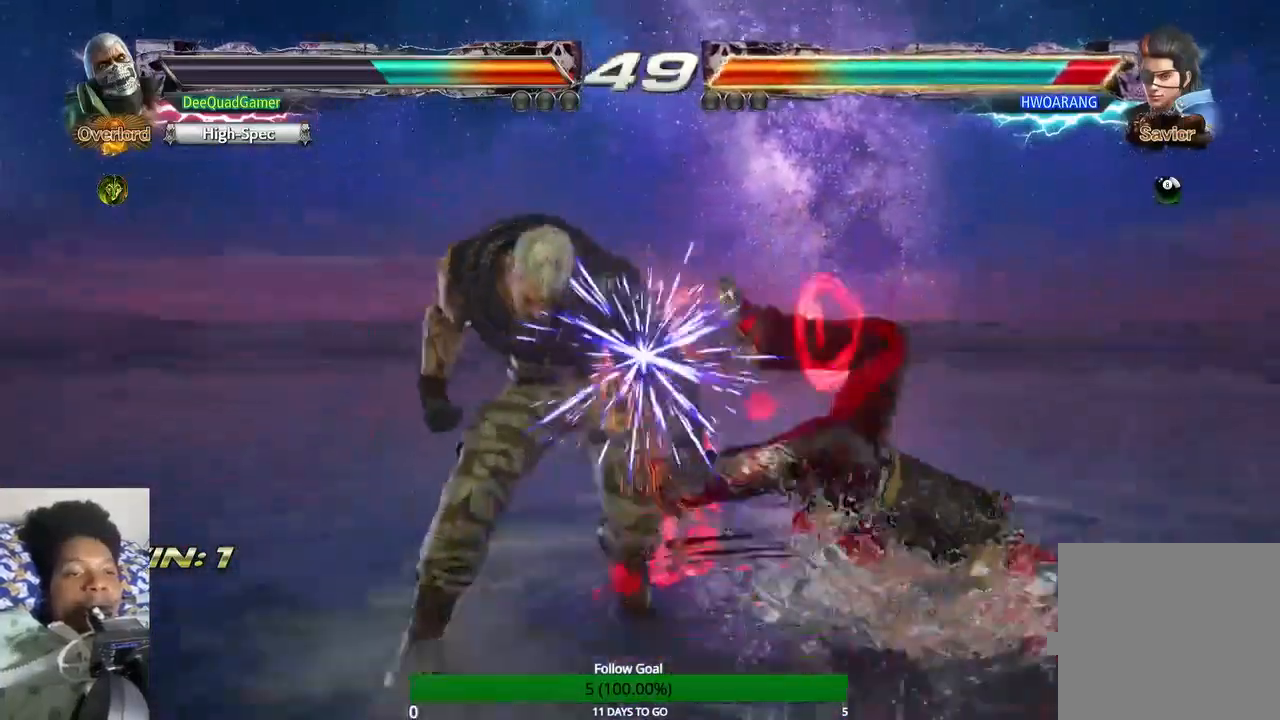
{"dt_ms": 500, "buttons": ["CROSS"], "left_stick": "down", "right_stick": "center", "events": [[200, "left_stick", "down"], [433, "CROSS", "down"]]}
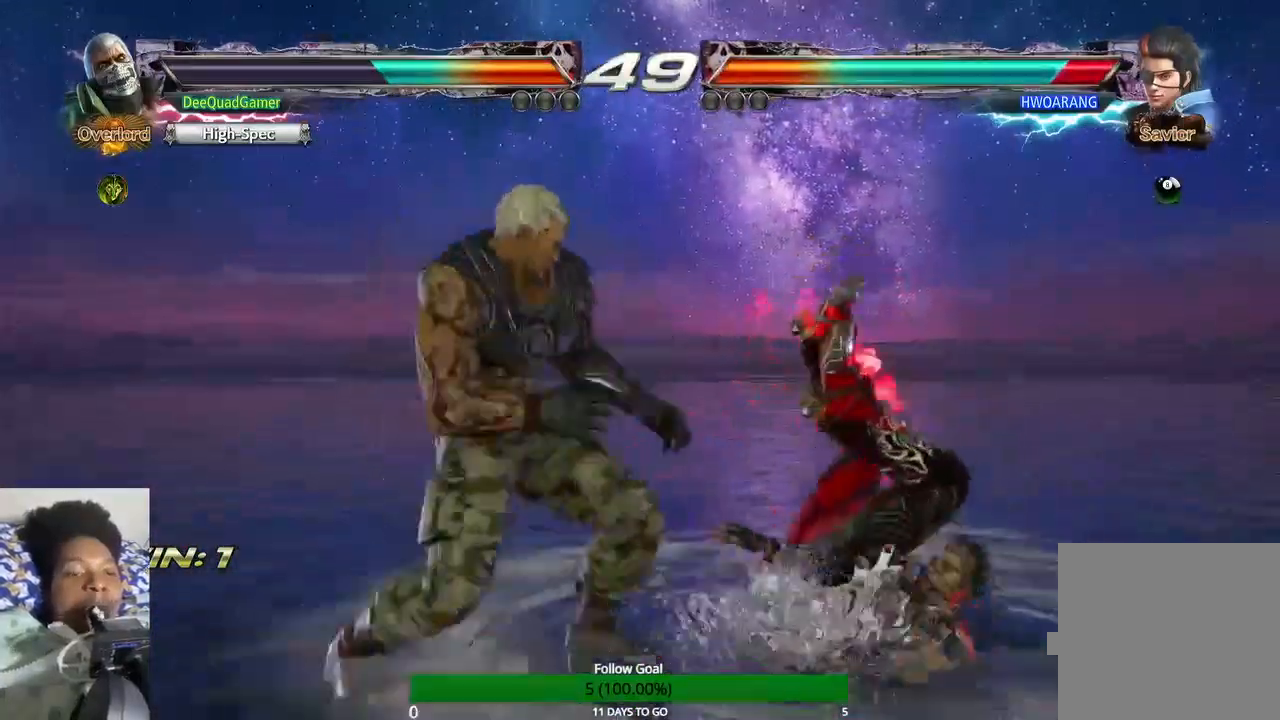
{"dt_ms": 500, "buttons": [], "left_stick": "down", "right_stick": "center", "events": [[67, "CIRCLE", "down"], [67, "CROSS", "up"], [200, "CIRCLE", "up"]]}
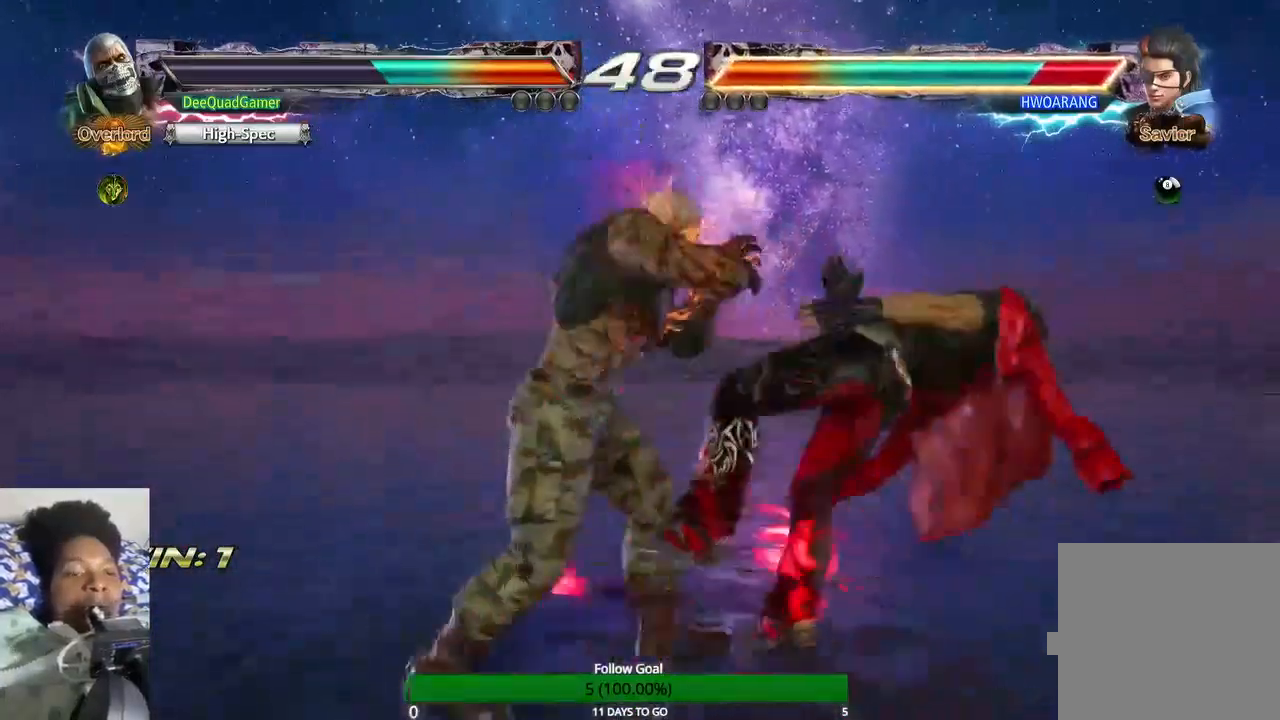
{"dt_ms": 500, "buttons": [], "left_stick": "down", "right_stick": "center", "events": []}
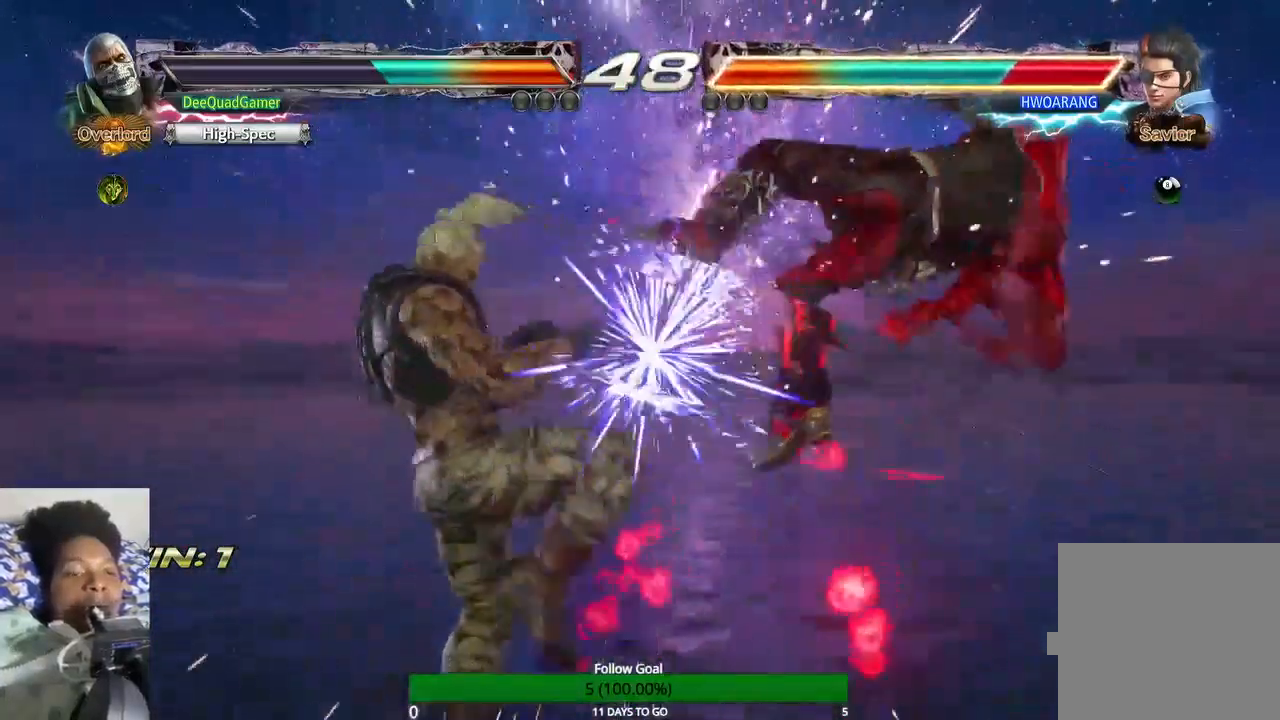
{"dt_ms": 500, "buttons": ["CIRCLE"], "left_stick": "center", "right_stick": "center", "events": [[33, "CIRCLE", "down"], [167, "CIRCLE", "up"], [167, "CROSS", "down"], [467, "CROSS", "up"], [500, "CIRCLE", "down"], [500, "left_stick", "center"]]}
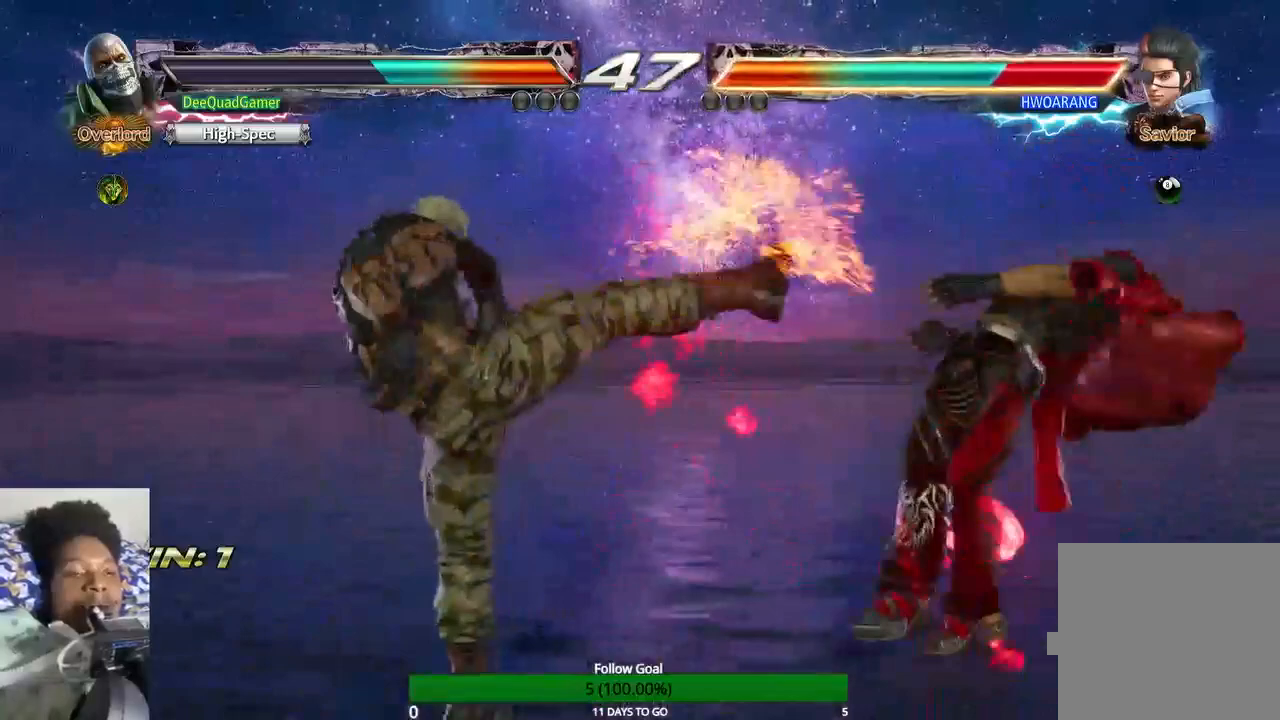
{"dt_ms": 500, "buttons": [], "left_stick": "center", "right_stick": "center", "events": [[267, "CIRCLE", "up"]]}
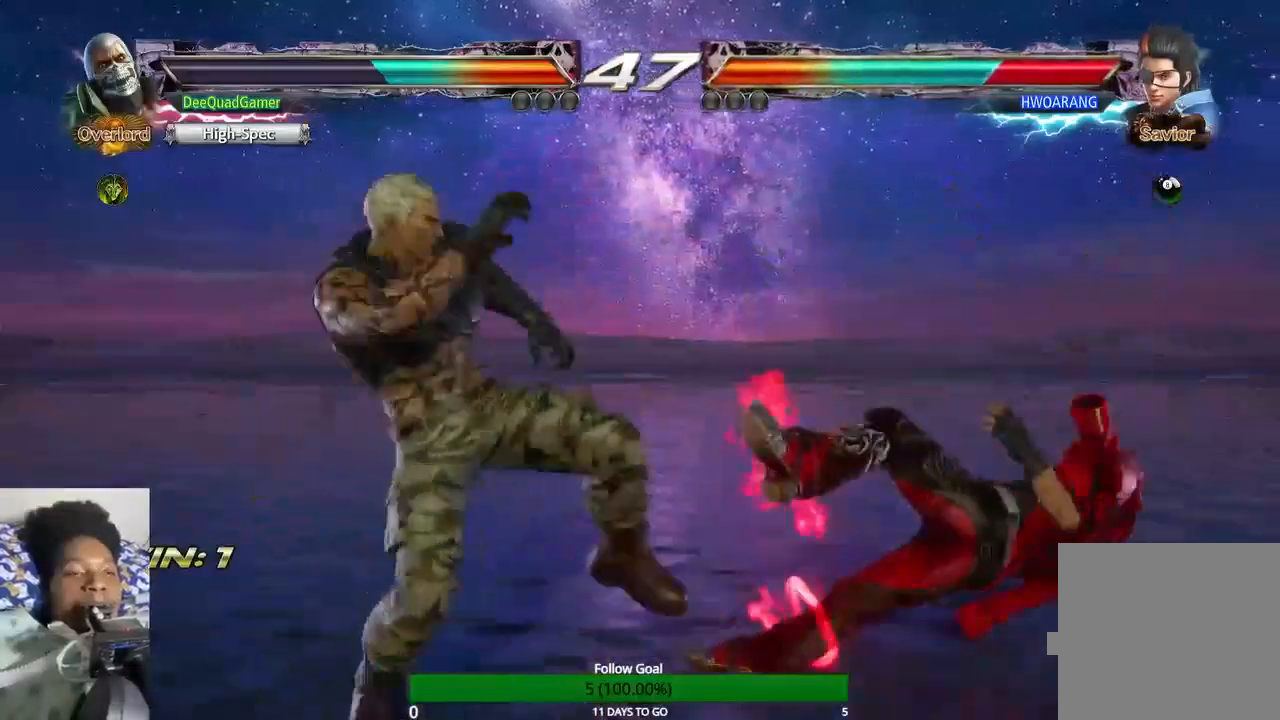
{"dt_ms": 500, "buttons": [], "left_stick": "left", "right_stick": "center", "events": [[433, "left_stick", "left"]]}
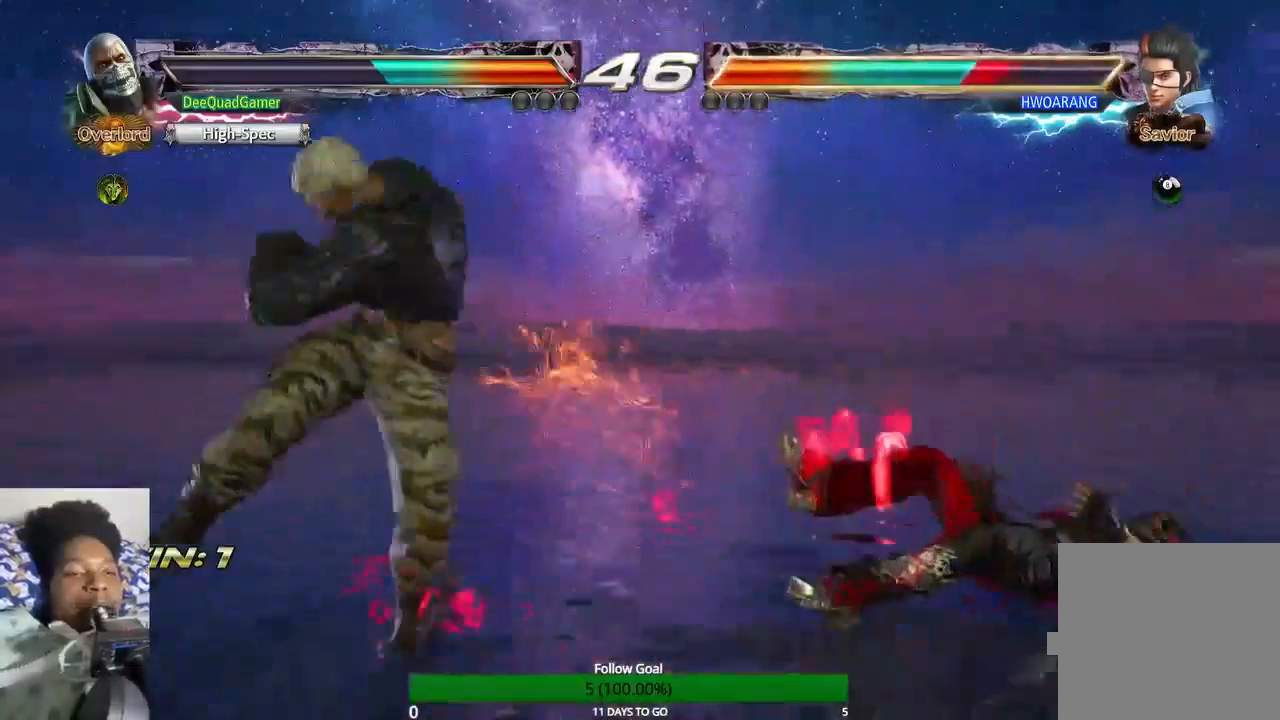
{"dt_ms": 500, "buttons": [], "left_stick": "right", "right_stick": "center", "events": [[167, "left_stick", "center"], [467, "left_stick", "right"]]}